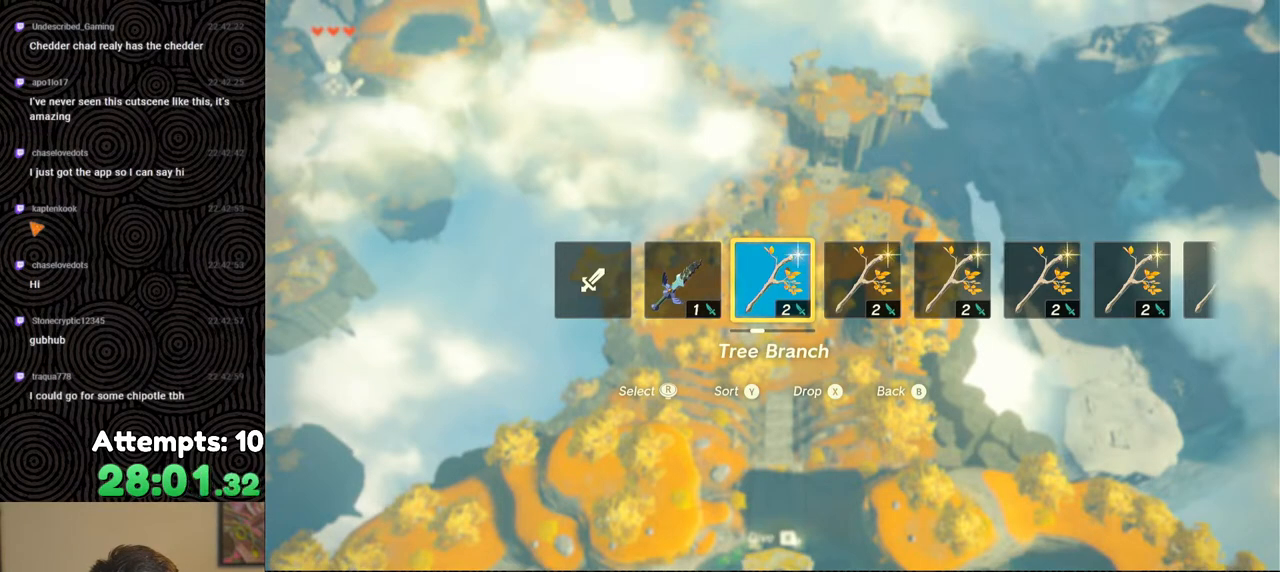
Gameplay with a controller (Nintendo layout); each line is a JSON object with the inputs held at the frame after it. "events" lists button and stick changes between this image and that frame as [ms after this image, input, new state], when the widget could be followed in between. Not read: L3 R3.
{"buttons": [], "left_stick": "center", "right_stick": "down", "events": []}
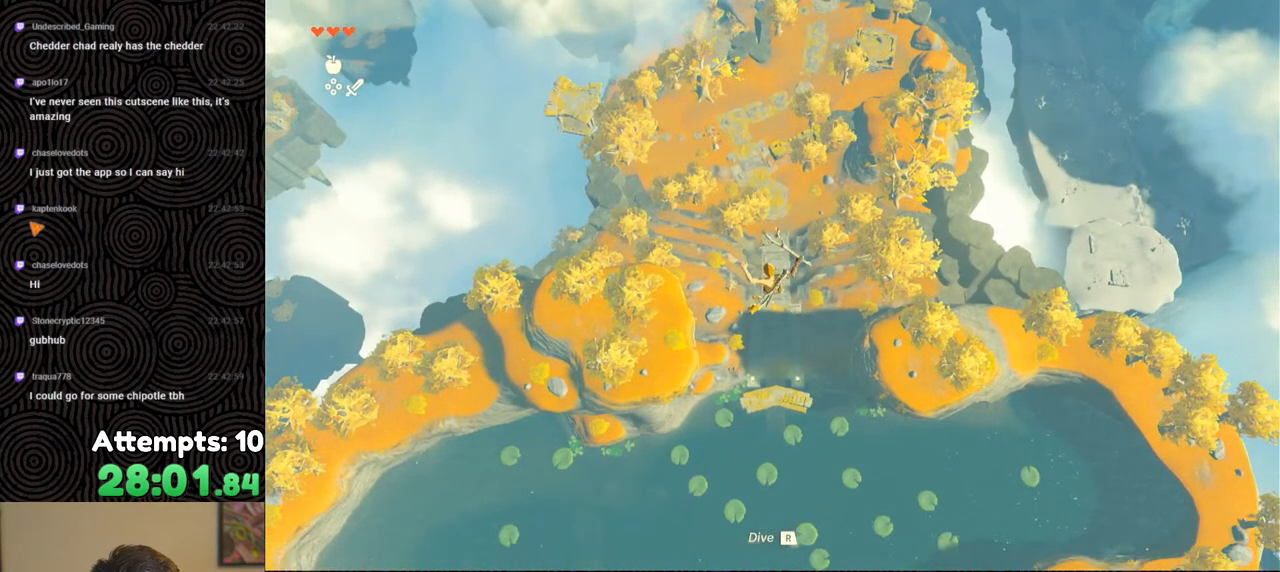
{"buttons": ["R1"], "left_stick": "up-right", "right_stick": "center", "events": [[167, "right_stick", "center"], [483, "R1", "down"], [483, "left_stick", "up-right"]]}
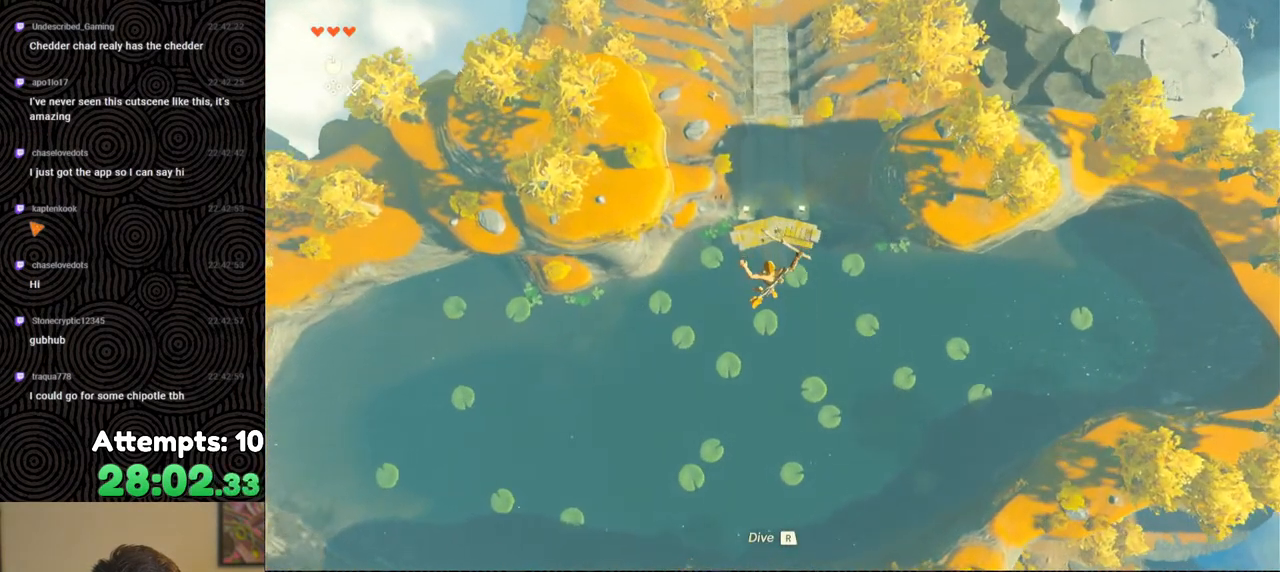
{"buttons": [], "left_stick": "up", "right_stick": "center", "events": [[83, "R1", "up"], [467, "left_stick", "up"]]}
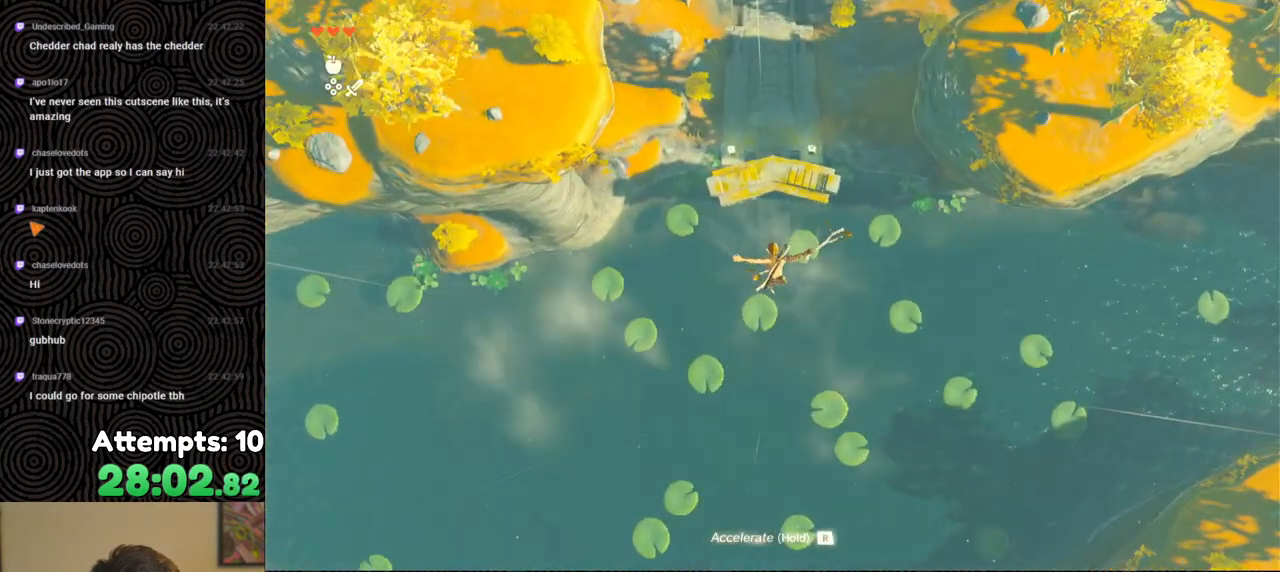
{"buttons": [], "left_stick": "up-left", "right_stick": "center", "events": [[17, "R1", "down"], [100, "B", "down"], [183, "Y", "down"], [283, "B", "up"], [350, "Y", "up"], [367, "R1", "up"], [417, "left_stick", "up-left"]]}
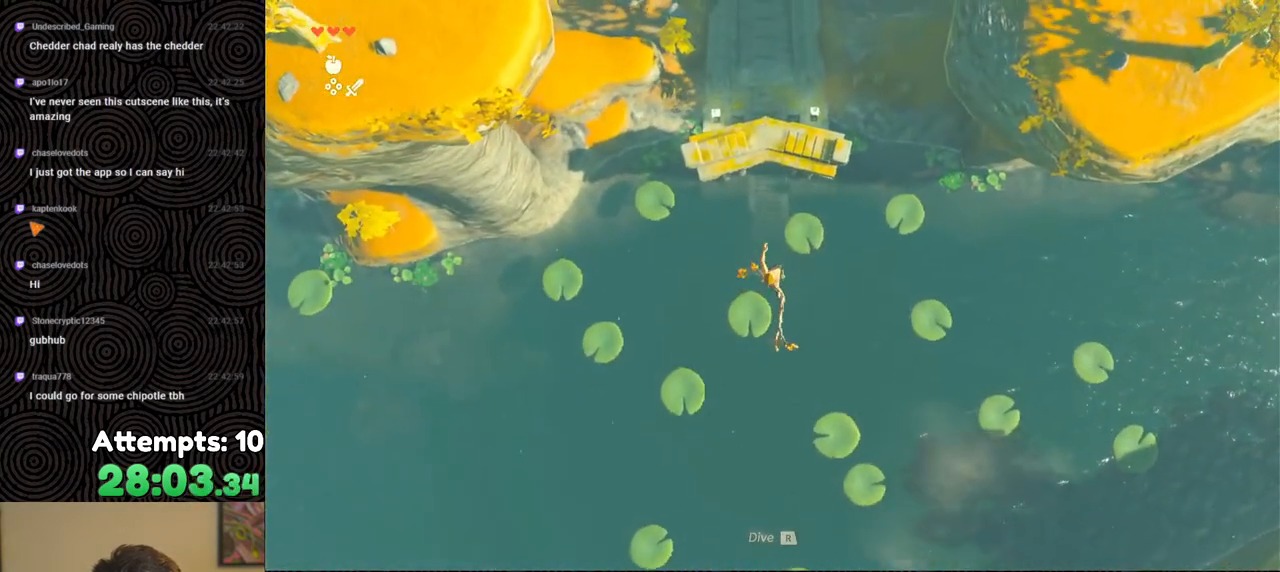
{"buttons": ["R1"], "left_stick": "up", "right_stick": "center", "events": [[217, "left_stick", "up-right"], [417, "left_stick", "up"], [450, "R1", "down"]]}
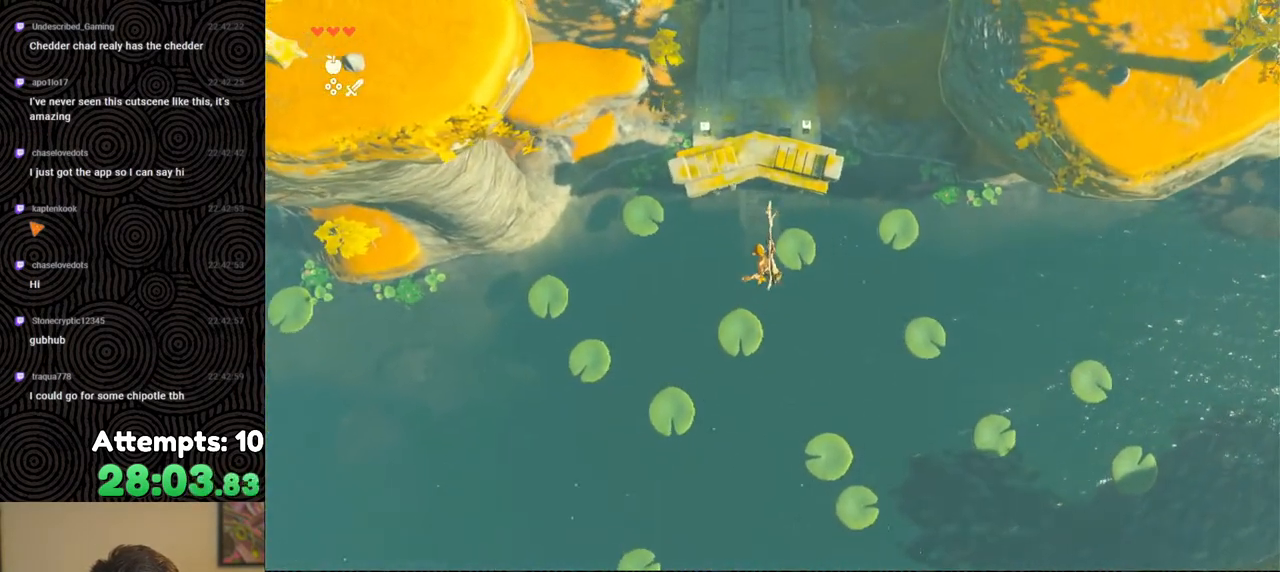
{"buttons": [], "left_stick": "up-right", "right_stick": "center", "events": [[67, "B", "down"], [117, "Y", "down"], [267, "B", "up"], [267, "R1", "up"], [267, "Y", "up"], [433, "left_stick", "up-right"]]}
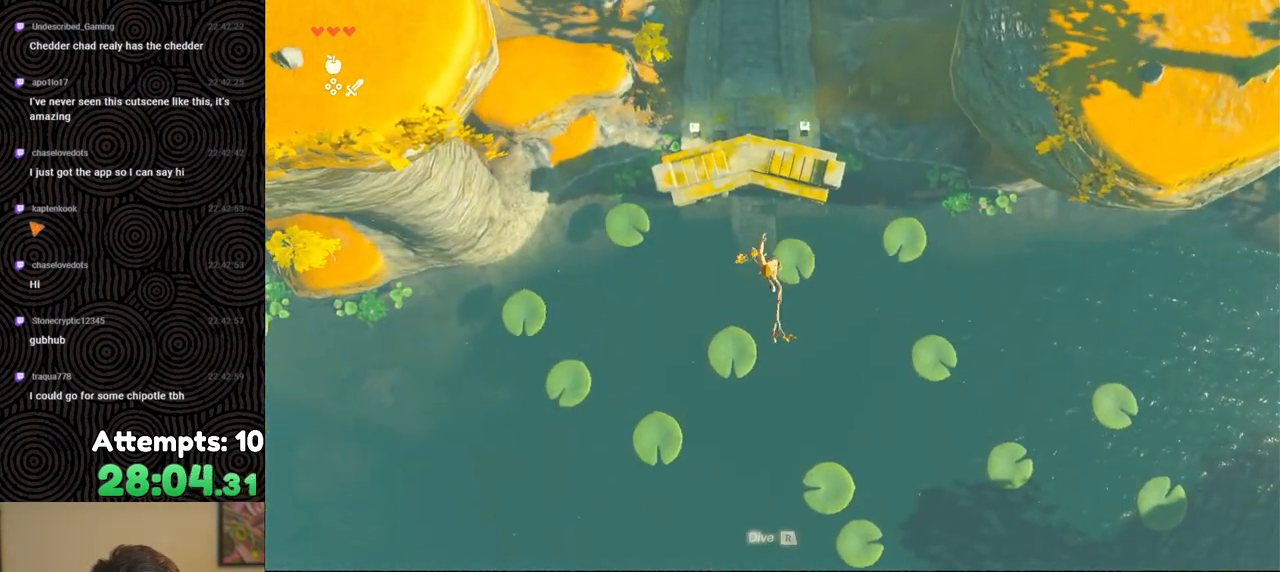
{"buttons": ["B", "R1"], "left_stick": "up-right", "right_stick": "center", "events": [[367, "R1", "down"], [450, "B", "down"]]}
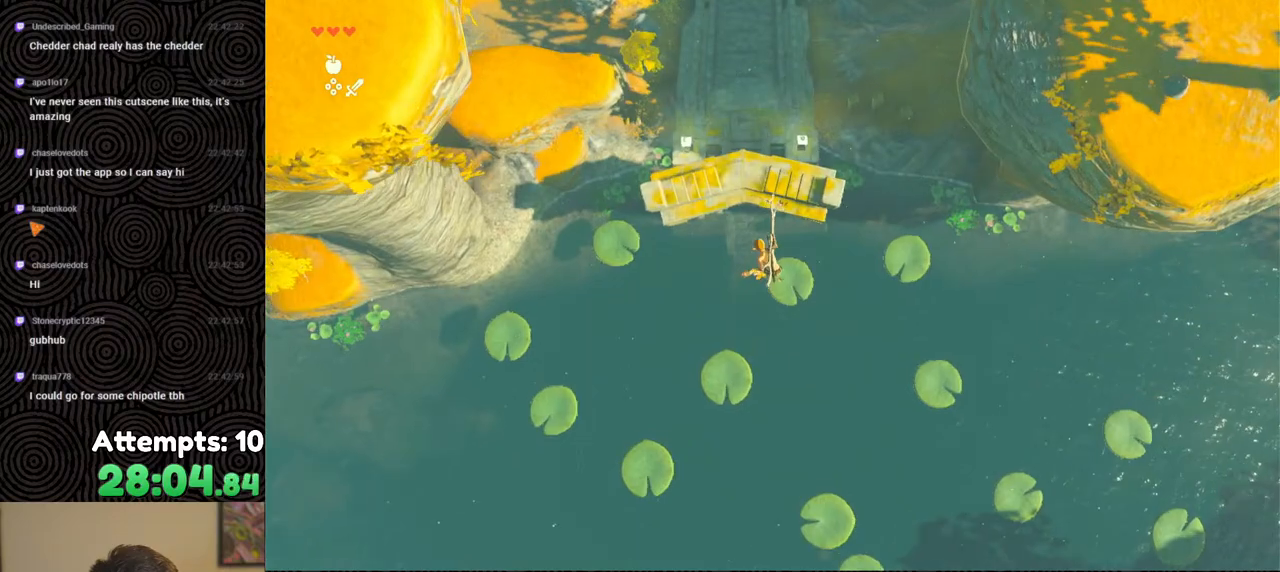
{"buttons": [], "left_stick": "center", "right_stick": "center", "events": [[17, "Y", "down"], [117, "left_stick", "center"], [183, "B", "up"], [183, "R1", "up"], [183, "Y", "up"]]}
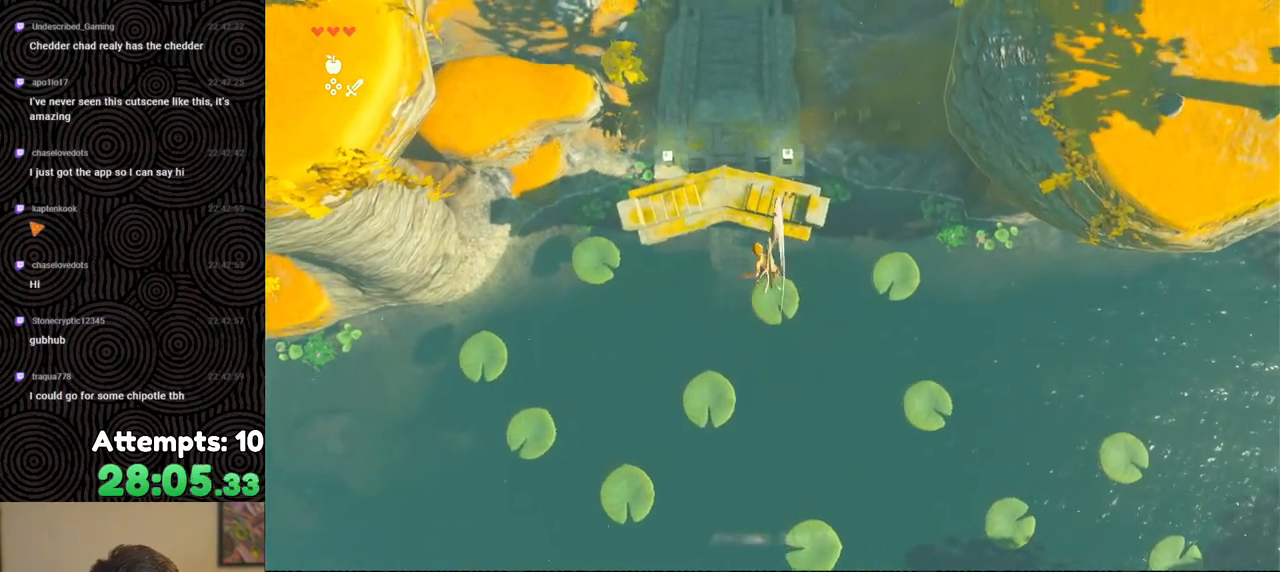
{"buttons": [], "left_stick": "center", "right_stick": "center", "events": [[250, "R1", "down"], [350, "R1", "up"]]}
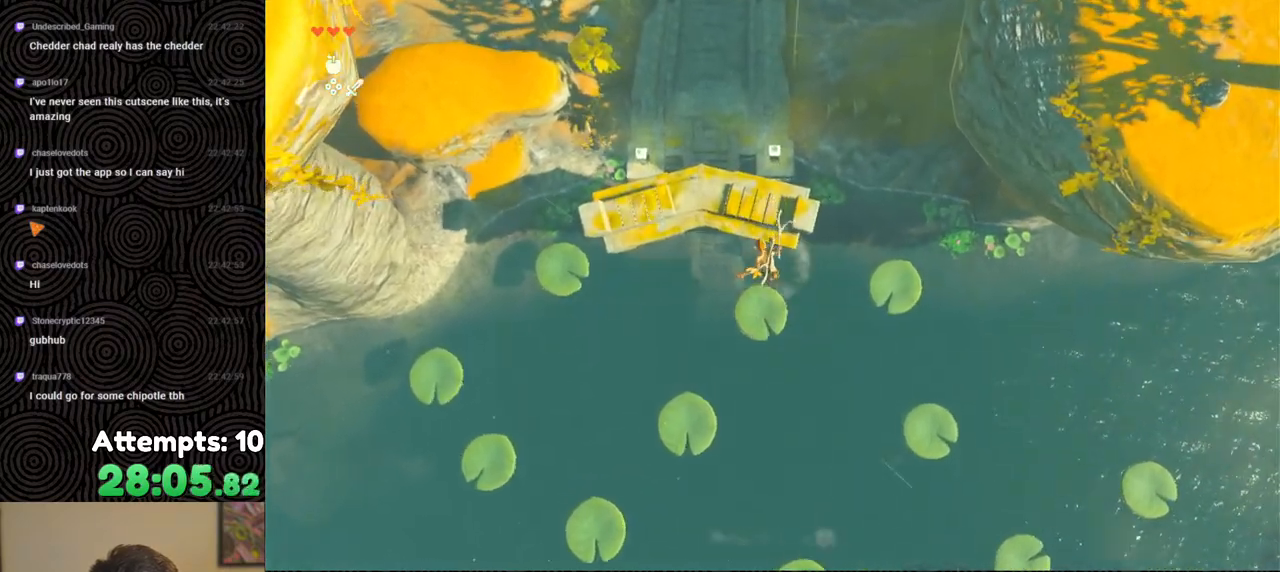
{"buttons": [], "left_stick": "up-left", "right_stick": "center", "events": [[33, "left_stick", "left"], [100, "left_stick", "up-left"]]}
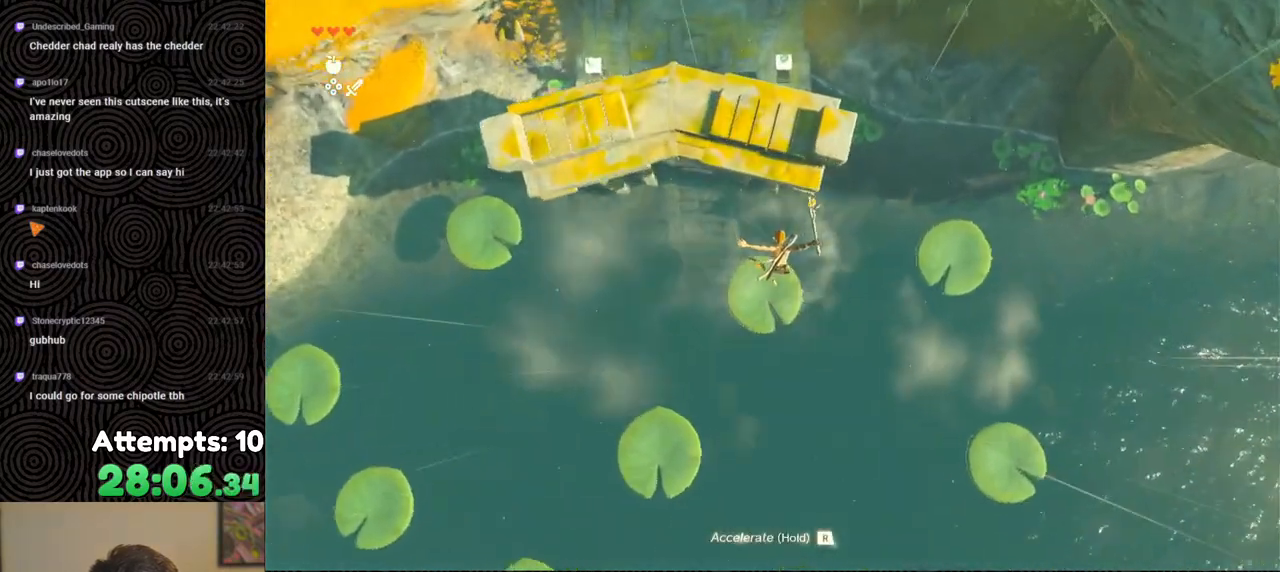
{"buttons": [], "left_stick": "up-left", "right_stick": "up", "events": [[50, "right_stick", "up-left"], [117, "right_stick", "up"]]}
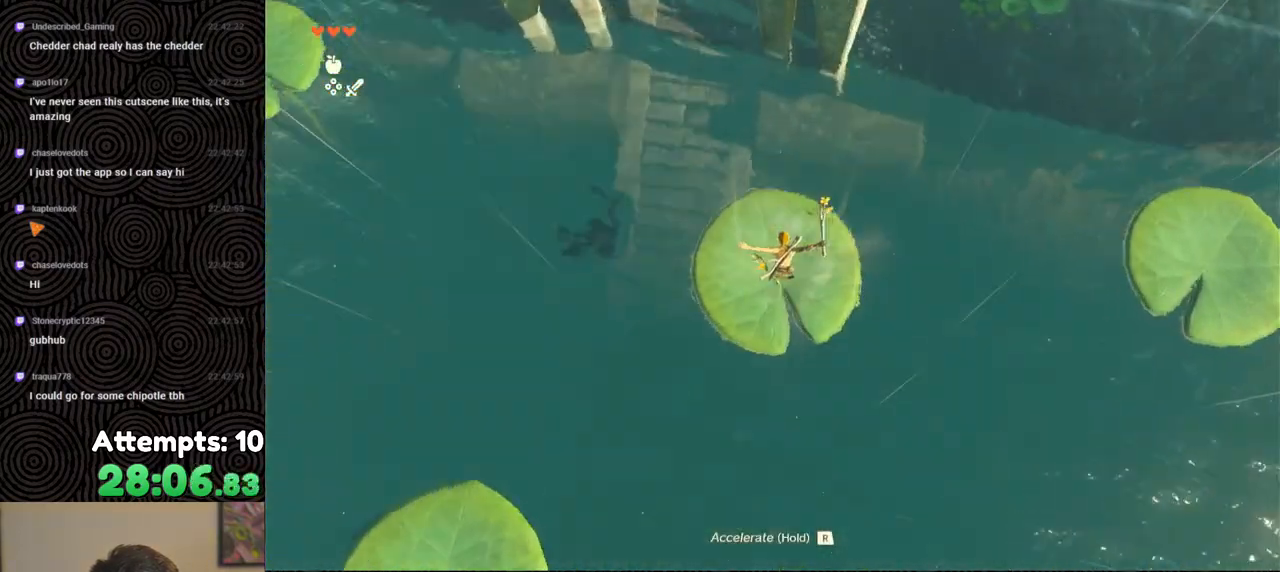
{"buttons": [], "left_stick": "up", "right_stick": "up", "events": [[67, "left_stick", "center"], [467, "left_stick", "up"]]}
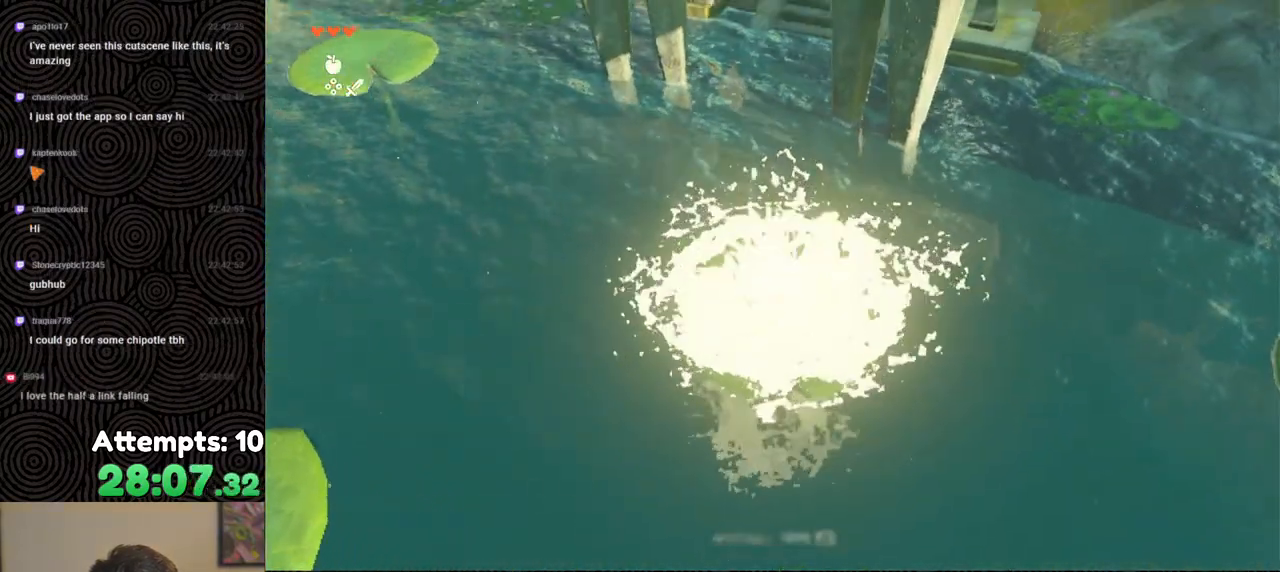
{"buttons": [], "left_stick": "up", "right_stick": "up", "events": []}
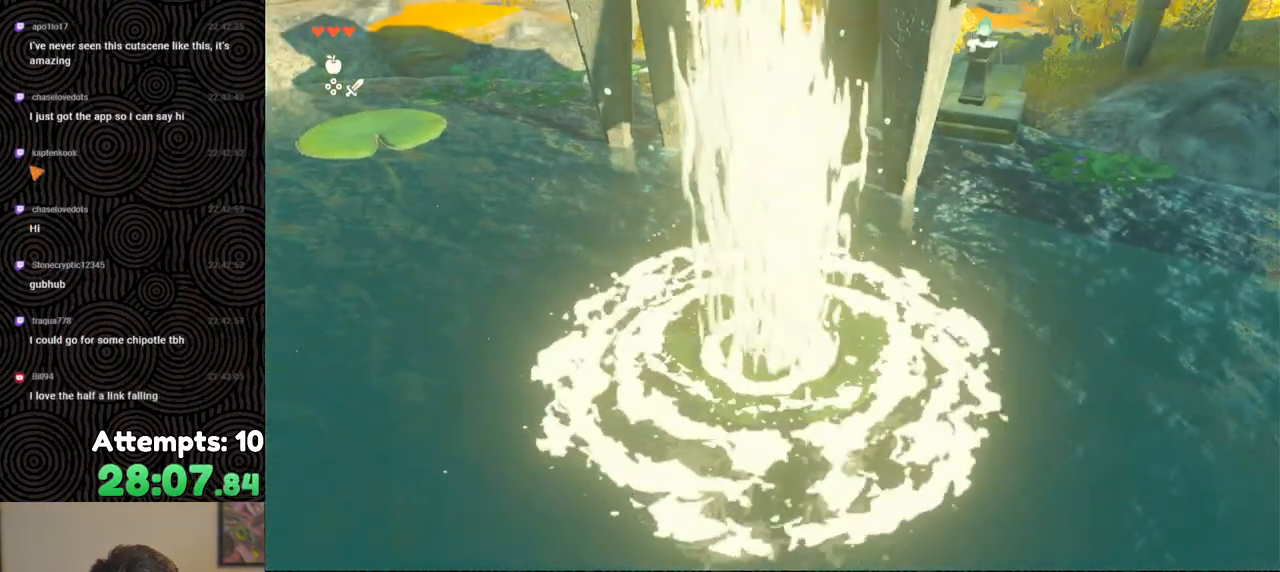
{"buttons": [], "left_stick": "up", "right_stick": "up", "events": [[17, "right_stick", "center"], [383, "right_stick", "up"]]}
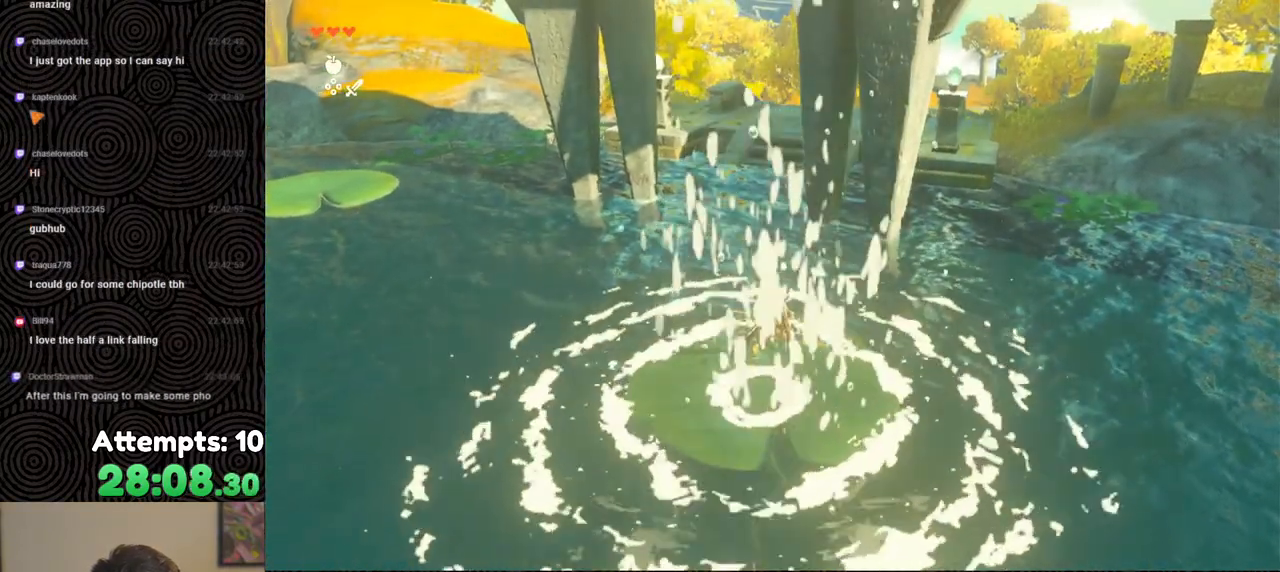
{"buttons": ["DPAD_UP", "DPAD_LEFT"], "left_stick": "center", "right_stick": "center", "events": [[283, "left_stick", "center"], [367, "DPAD_UP", "down"], [367, "right_stick", "center"], [400, "DPAD_LEFT", "down"]]}
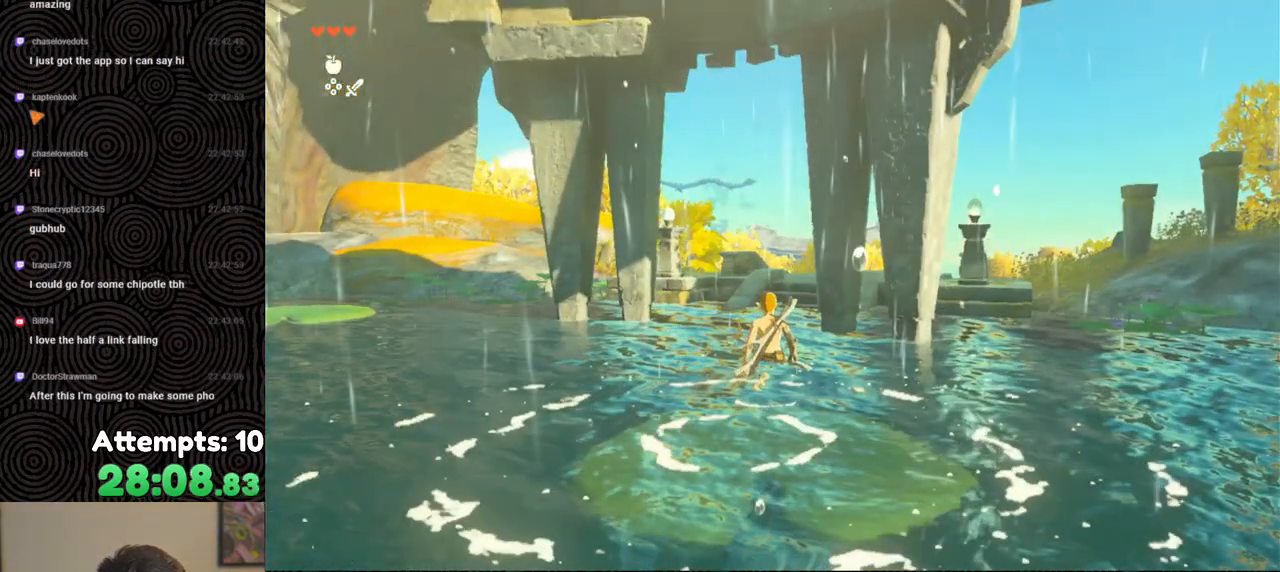
{"buttons": ["DPAD_UP"], "left_stick": "center", "right_stick": "center", "events": [[367, "X", "down"], [483, "DPAD_LEFT", "up"], [483, "X", "up"]]}
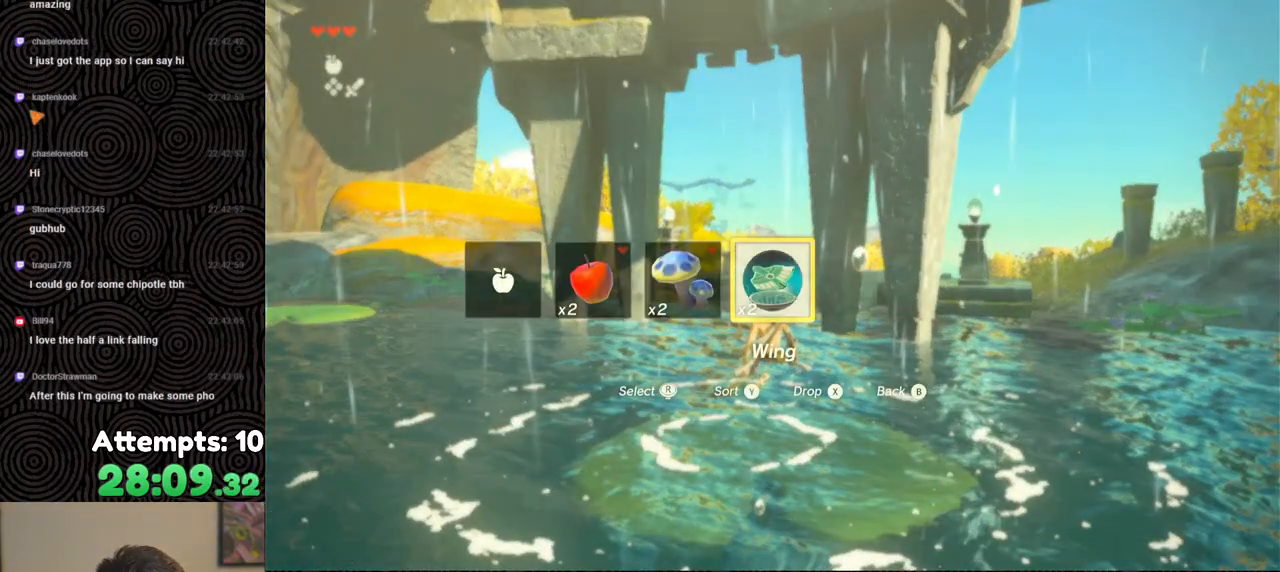
{"buttons": [], "left_stick": "center", "right_stick": "down", "events": [[50, "DPAD_UP", "up"], [250, "right_stick", "down"]]}
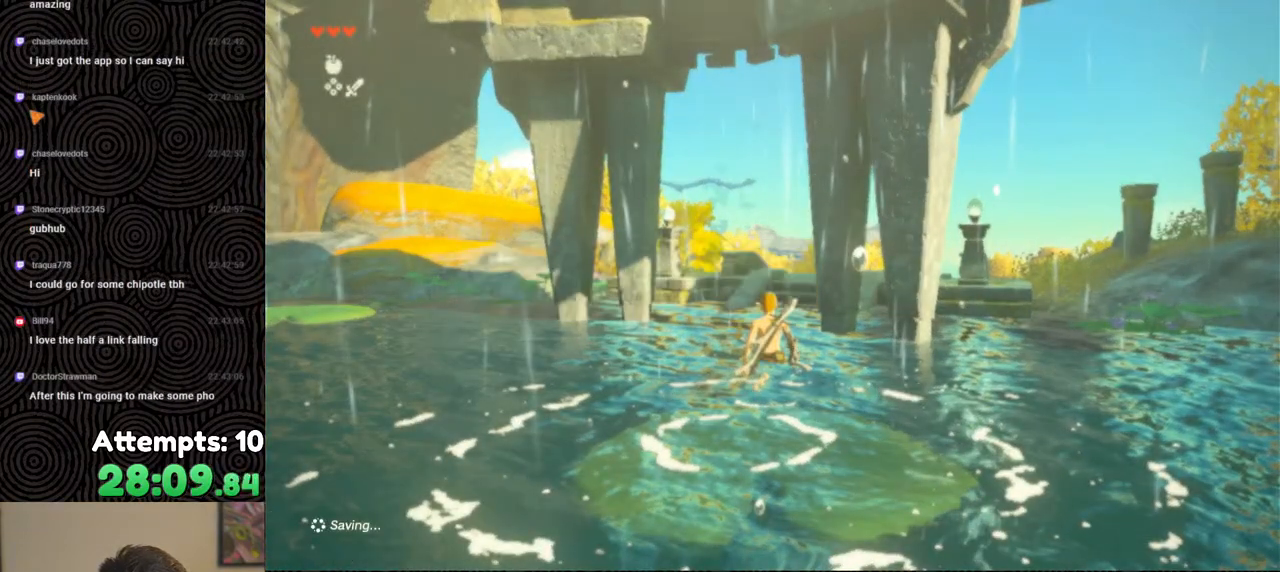
{"buttons": [], "left_stick": "center", "right_stick": "center", "events": [[267, "right_stick", "center"]]}
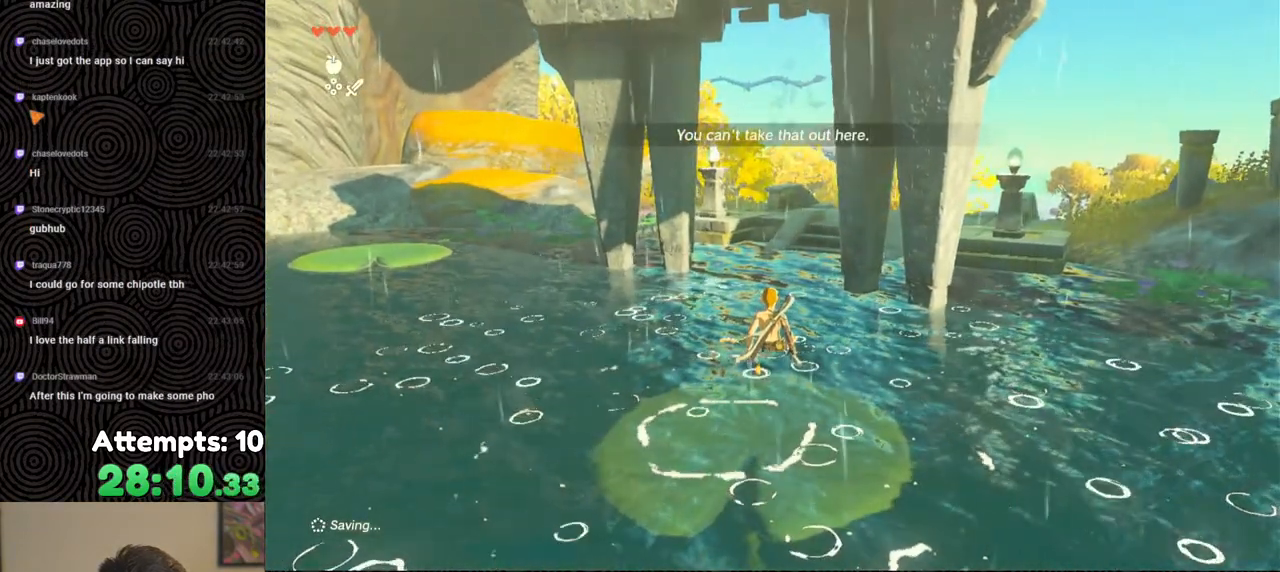
{"buttons": [], "left_stick": "center", "right_stick": "center", "events": [[117, "START", "down"], [267, "START", "up"]]}
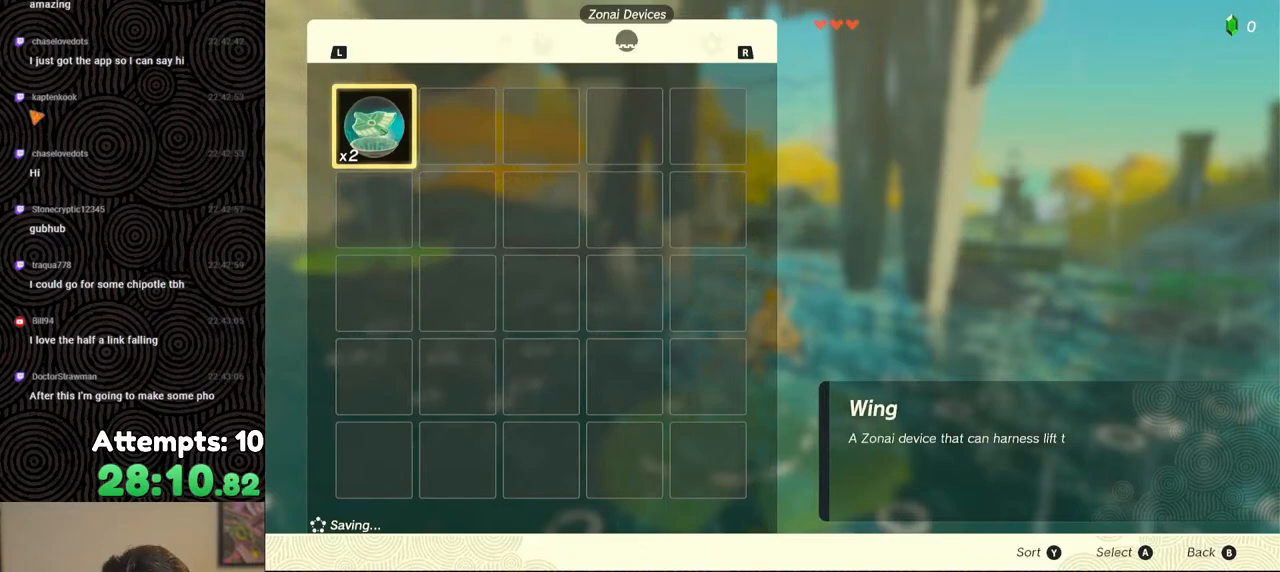
{"buttons": [], "left_stick": "center", "right_stick": "center", "events": [[217, "R1", "down"], [300, "R1", "up"], [383, "R1", "down"], [450, "R1", "up"]]}
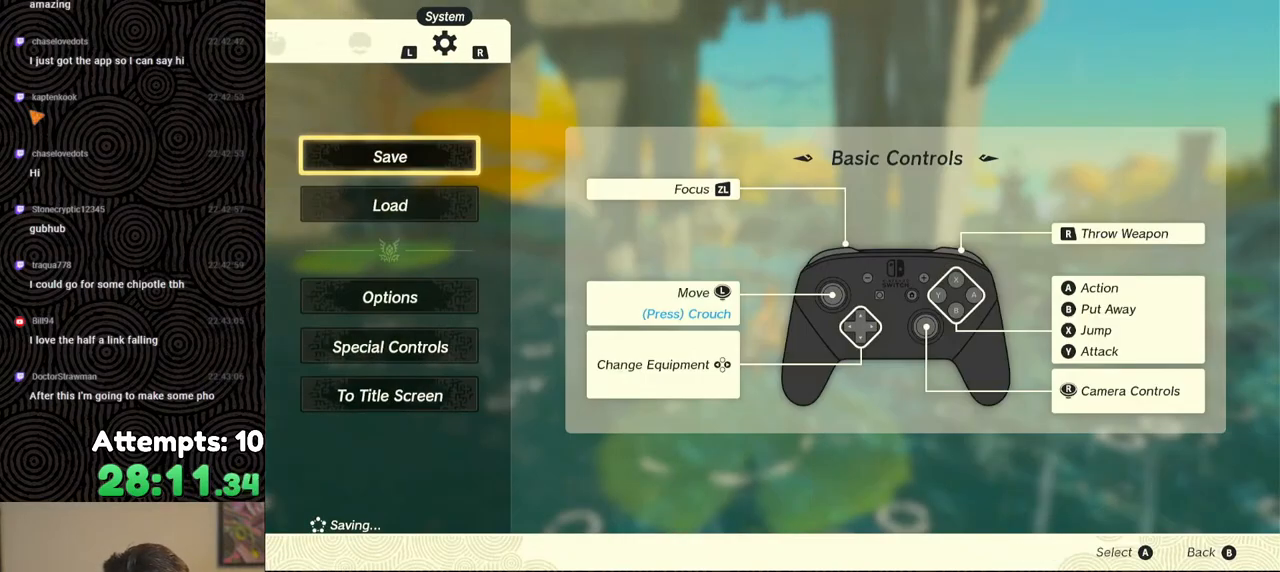
{"buttons": [], "left_stick": "center", "right_stick": "center", "events": [[50, "DPAD_DOWN", "down"], [150, "DPAD_DOWN", "up"], [183, "A", "down"], [267, "A", "up"]]}
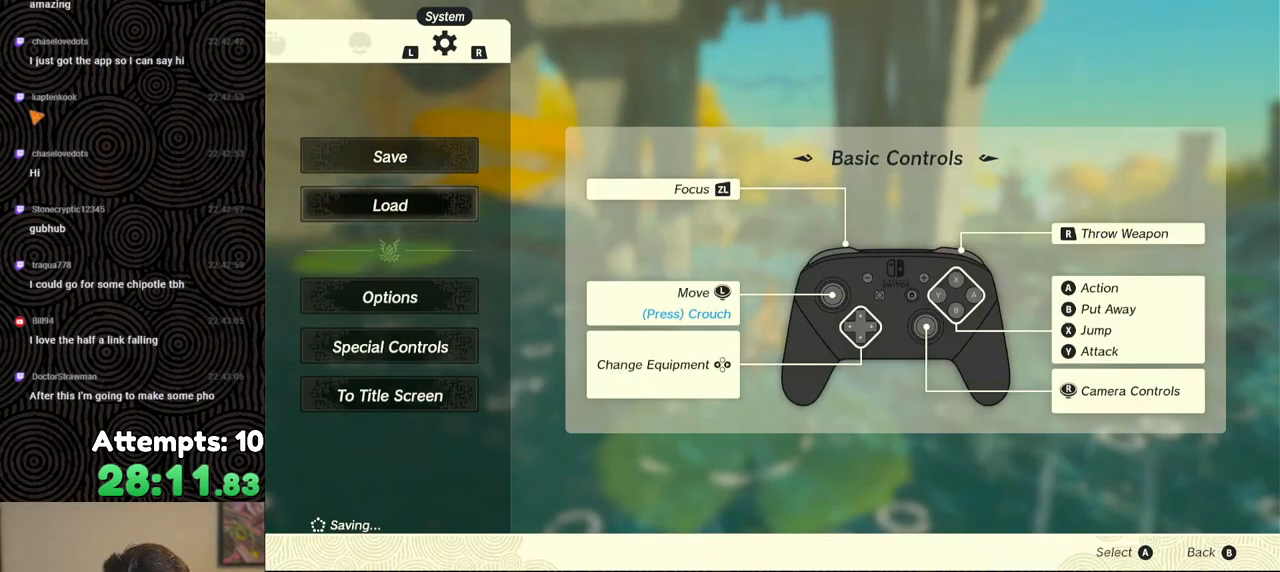
{"buttons": [], "left_stick": "center", "right_stick": "center", "events": []}
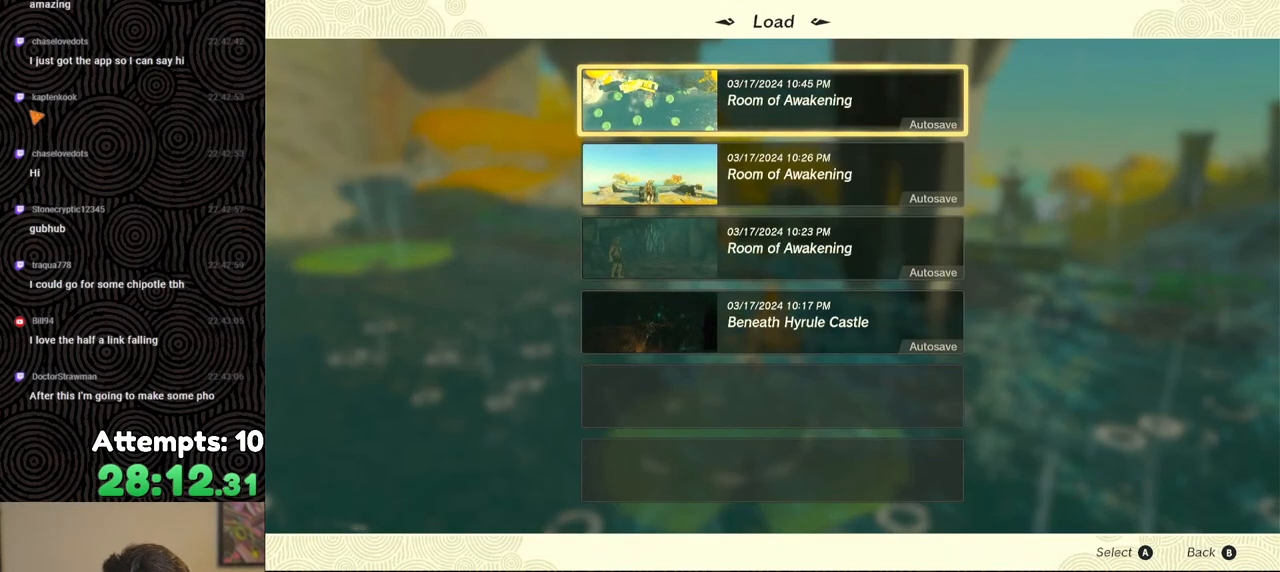
{"buttons": [], "left_stick": "center", "right_stick": "center", "events": []}
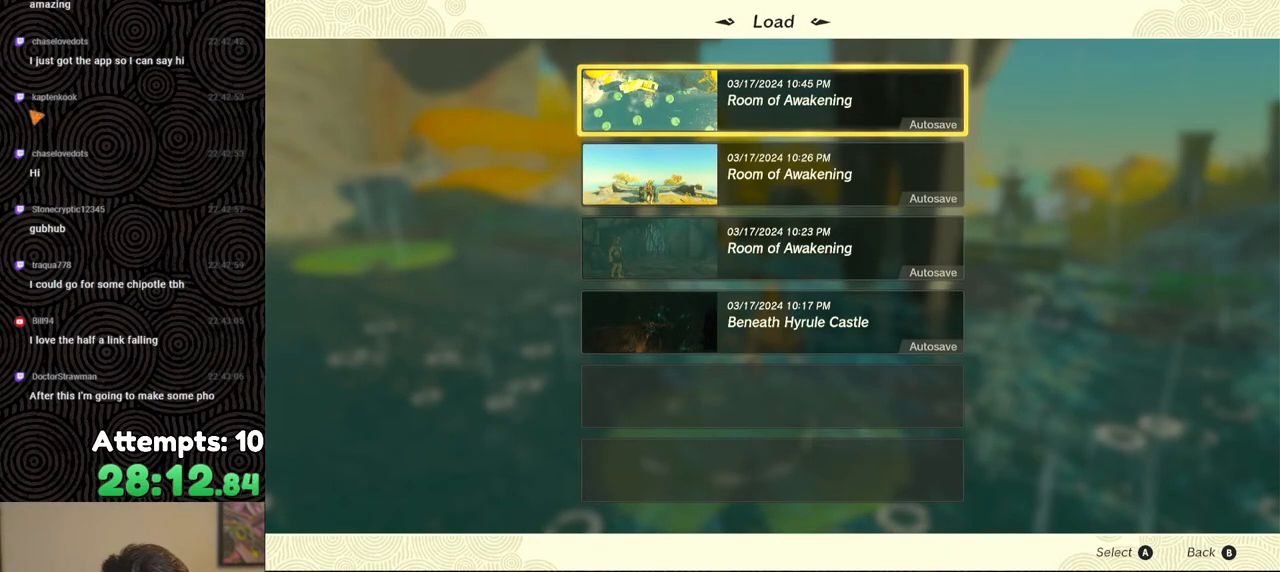
{"buttons": [], "left_stick": "center", "right_stick": "center", "events": []}
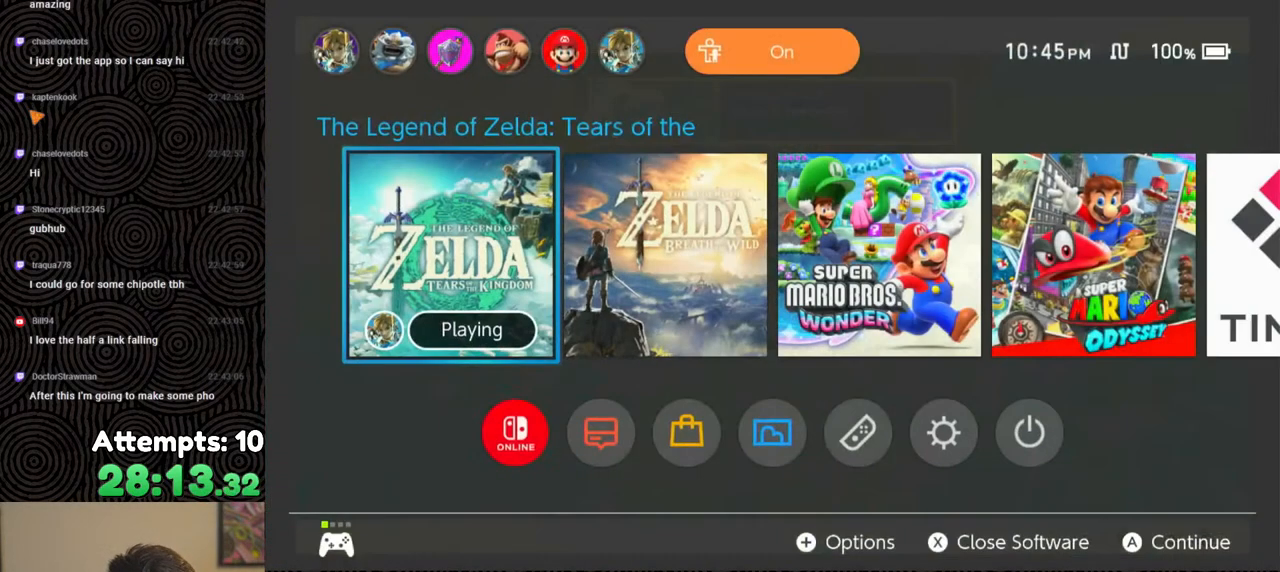
{"buttons": [], "left_stick": "center", "right_stick": "center", "events": [[67, "X", "down"], [217, "X", "up"], [317, "A", "down"], [417, "A", "up"]]}